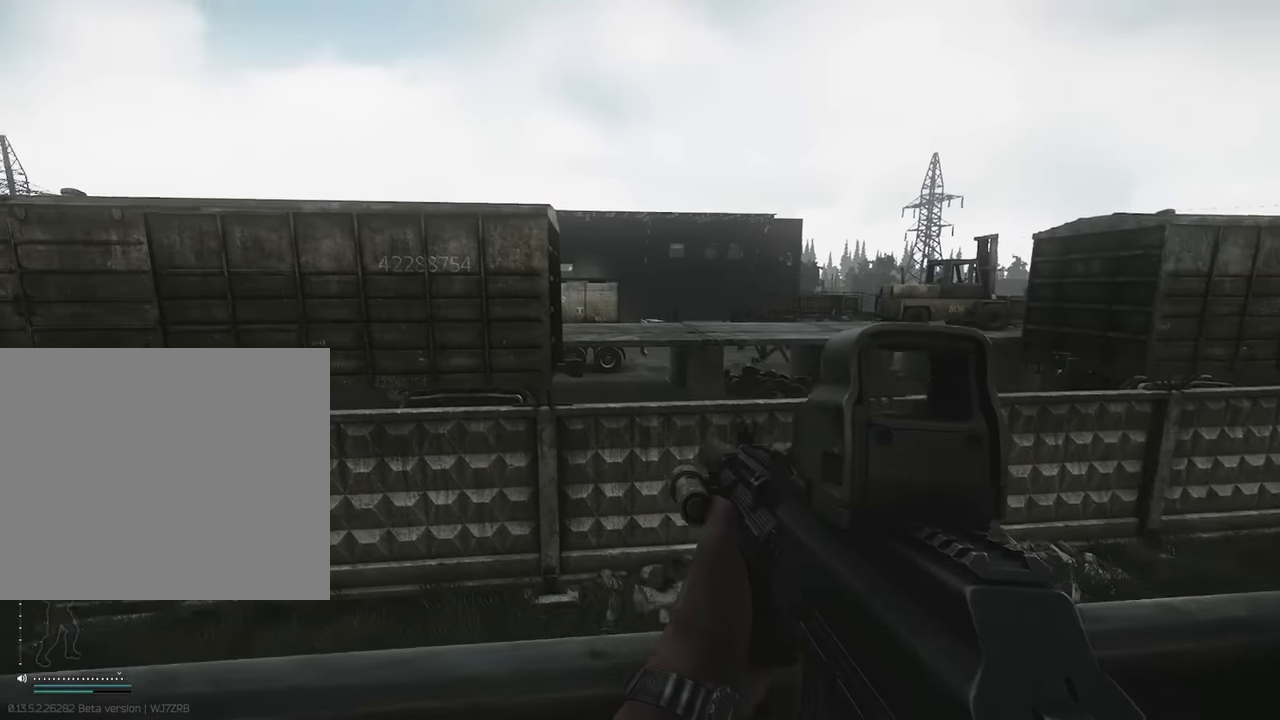
Gameplay with keyboard; each line is a JSON object with the keys held at the frame after it. "events" lists presses ("down") and releases ("up") of "1", "2", "3", "4", "5", "a", "alt", "c", "caps_lock", "d", "e", "f", "g", "q", "r", "s", "shift", "space", "t", "tab", "v", "w", "x" and "z" between this image and that frame as [ms after this image, input, new state], when the widget could be followed in between. No other keys are recorded. Mouse input is not recorded.
{"keys": [], "events": []}
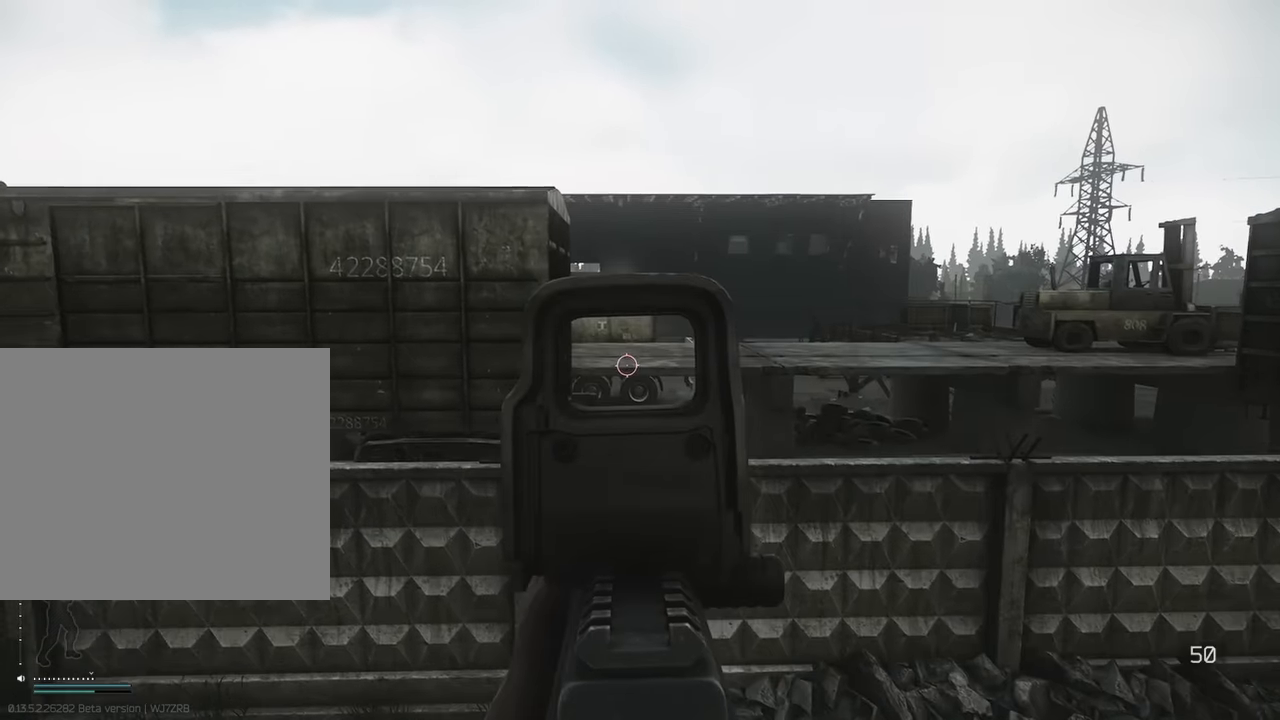
{"keys": [], "events": []}
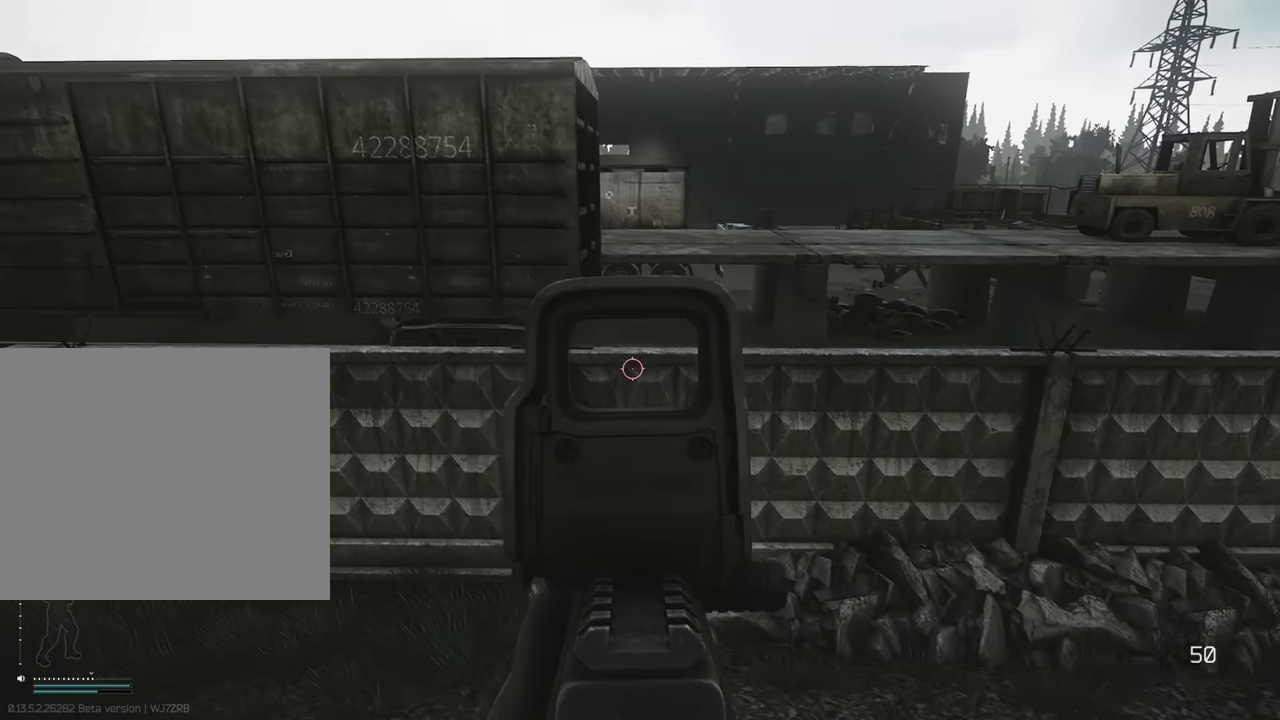
{"keys": ["s"], "events": [[217, "d", "down"], [400, "s", "down"], [450, "d", "up"]]}
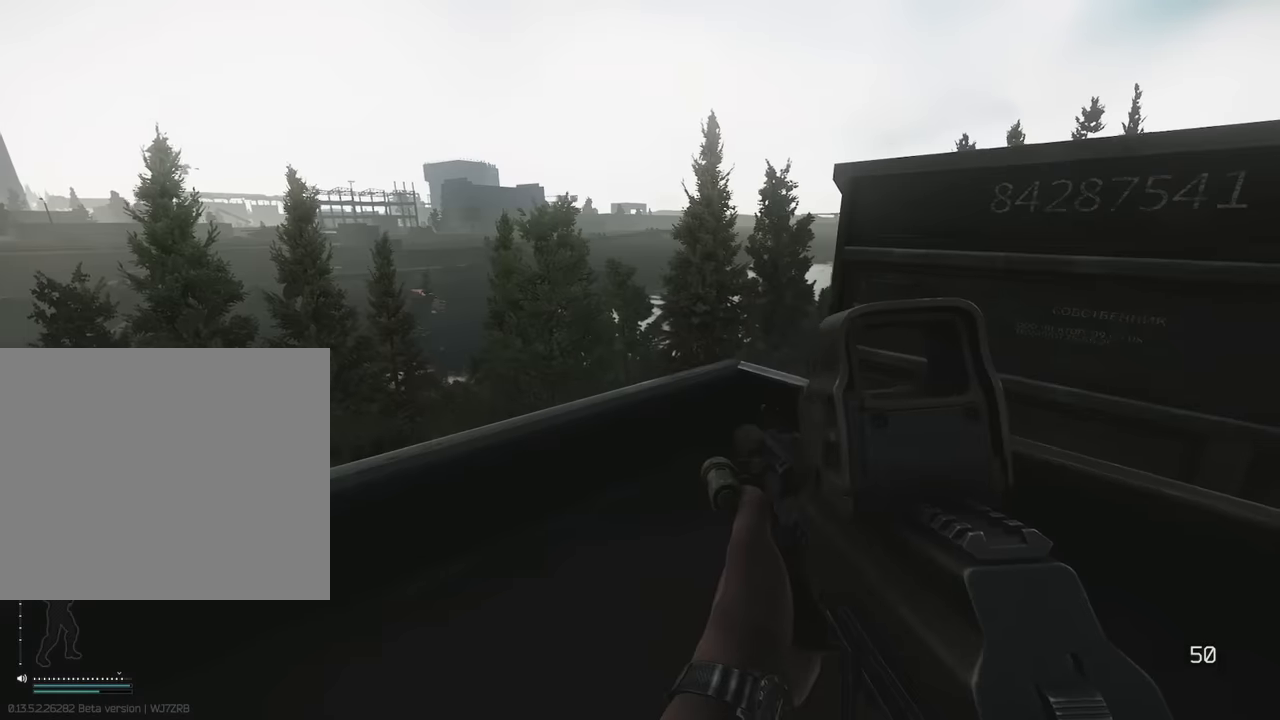
{"keys": ["d", "w"], "events": [[50, "a", "down"], [83, "s", "up"], [250, "w", "down"], [283, "a", "up"], [466, "d", "down"]]}
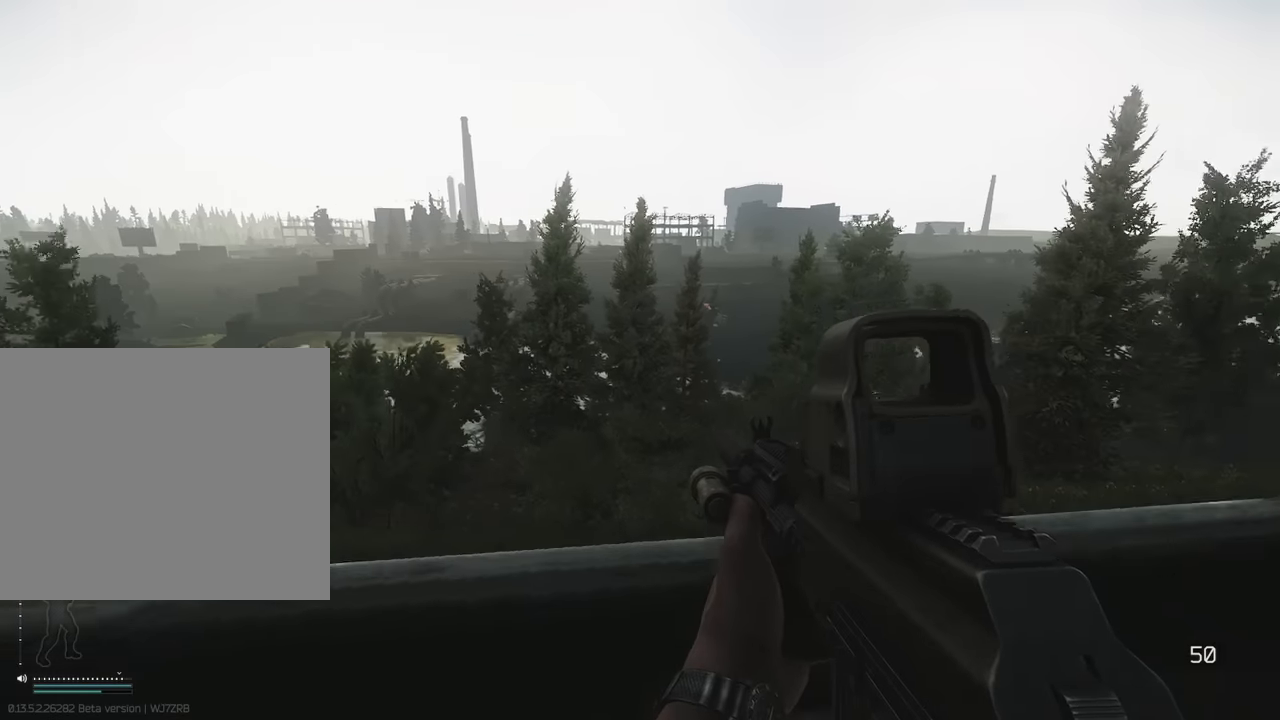
{"keys": [], "events": [[116, "d", "up"], [216, "w", "up"]]}
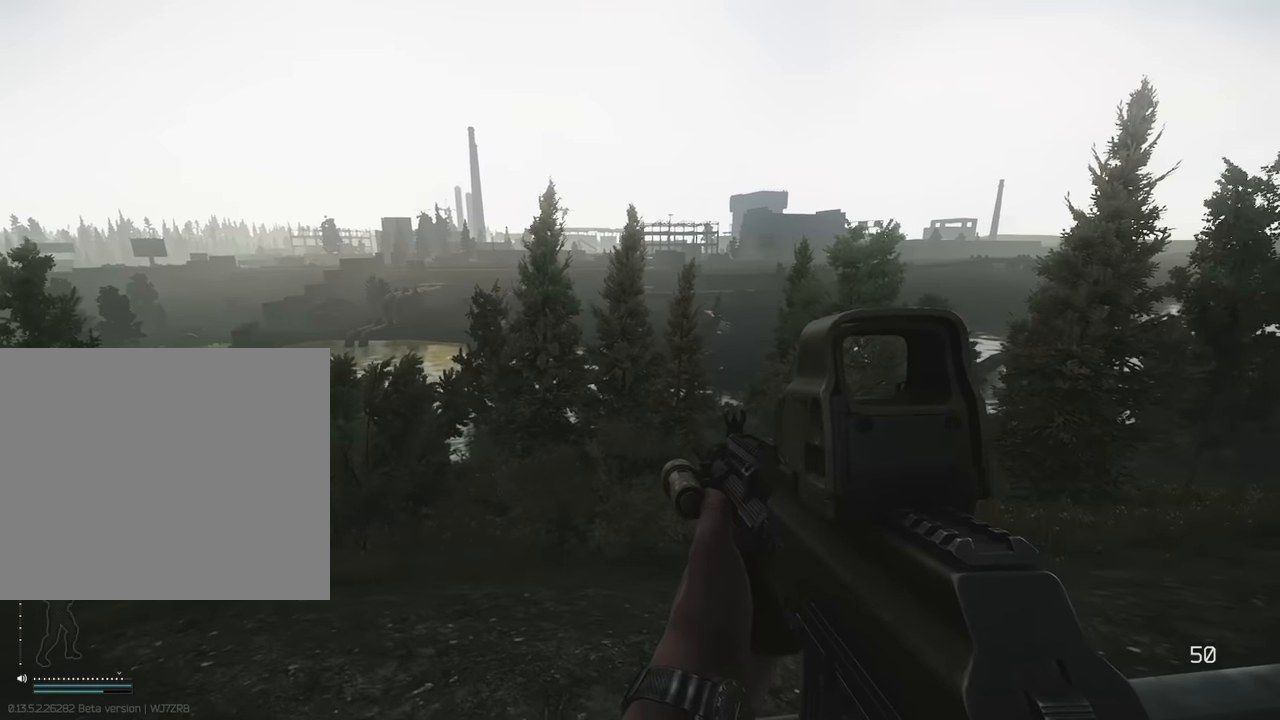
{"keys": ["q"], "events": [[500, "q", "down"]]}
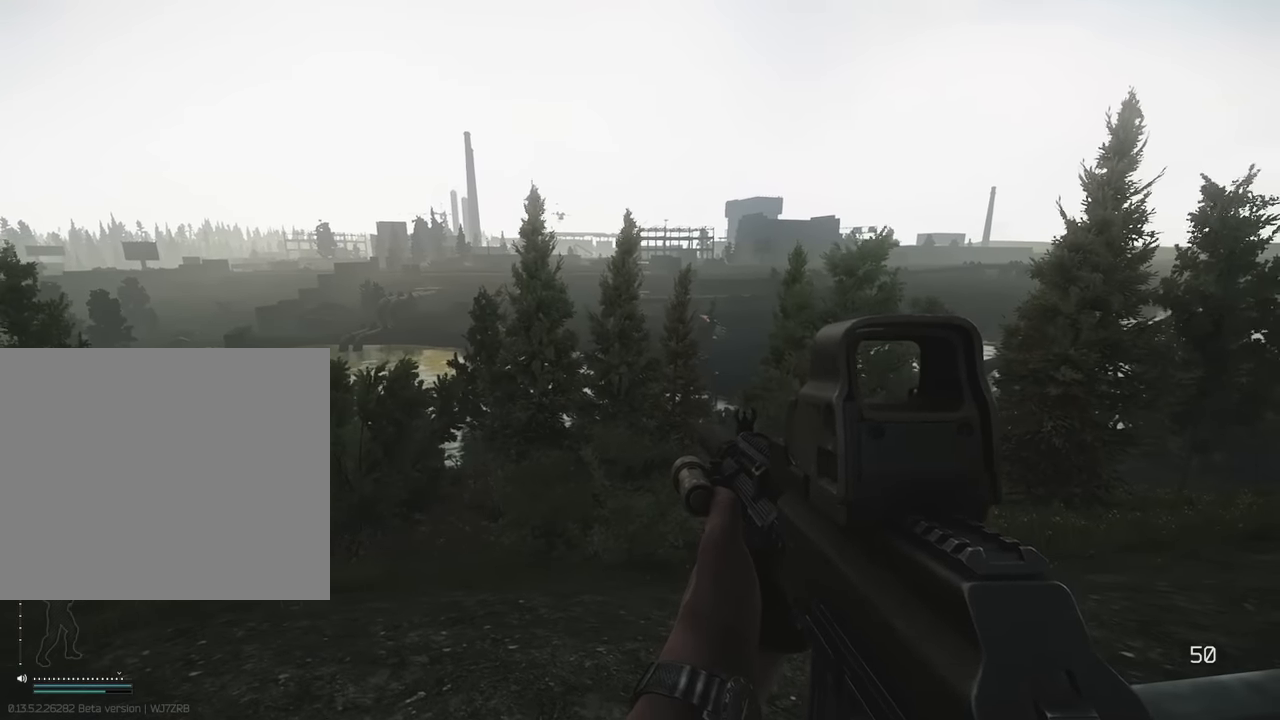
{"keys": ["d"], "events": [[416, "d", "down"], [416, "q", "up"]]}
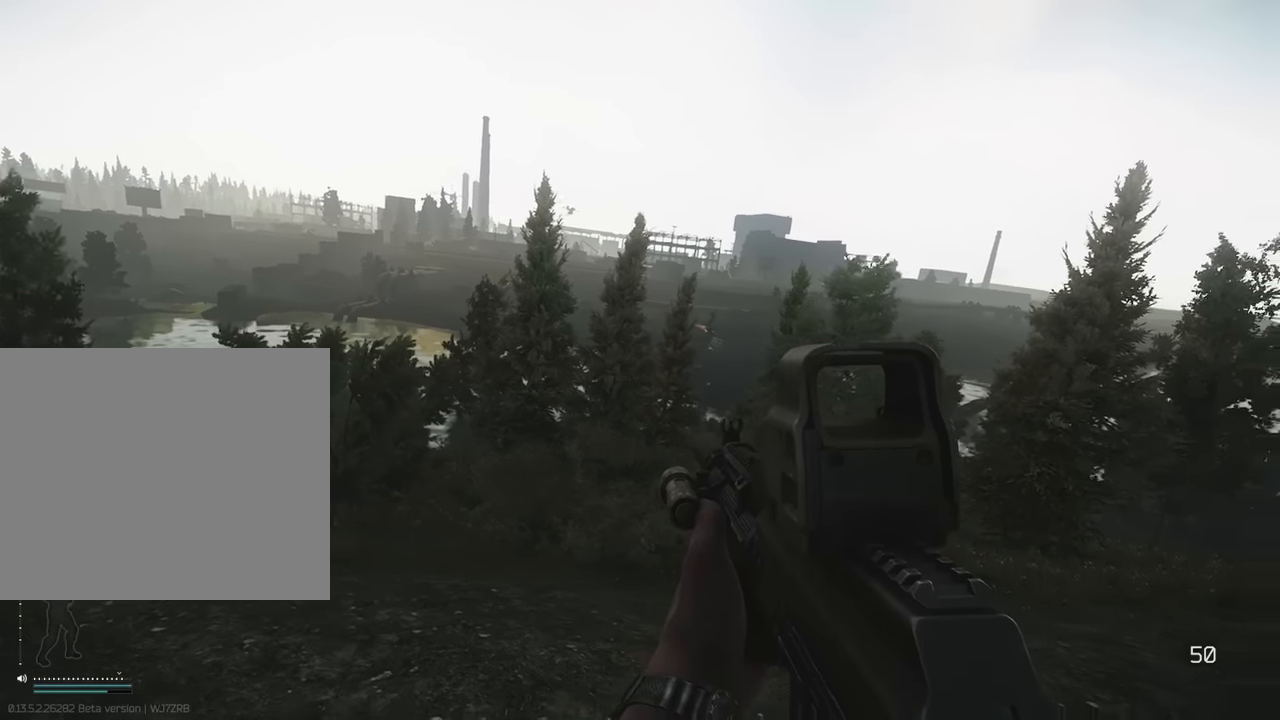
{"keys": ["w"], "events": [[66, "s", "down"], [116, "d", "up"], [166, "a", "down"], [200, "s", "up"], [383, "c", "down"], [433, "a", "up"], [433, "w", "down"], [483, "c", "up"]]}
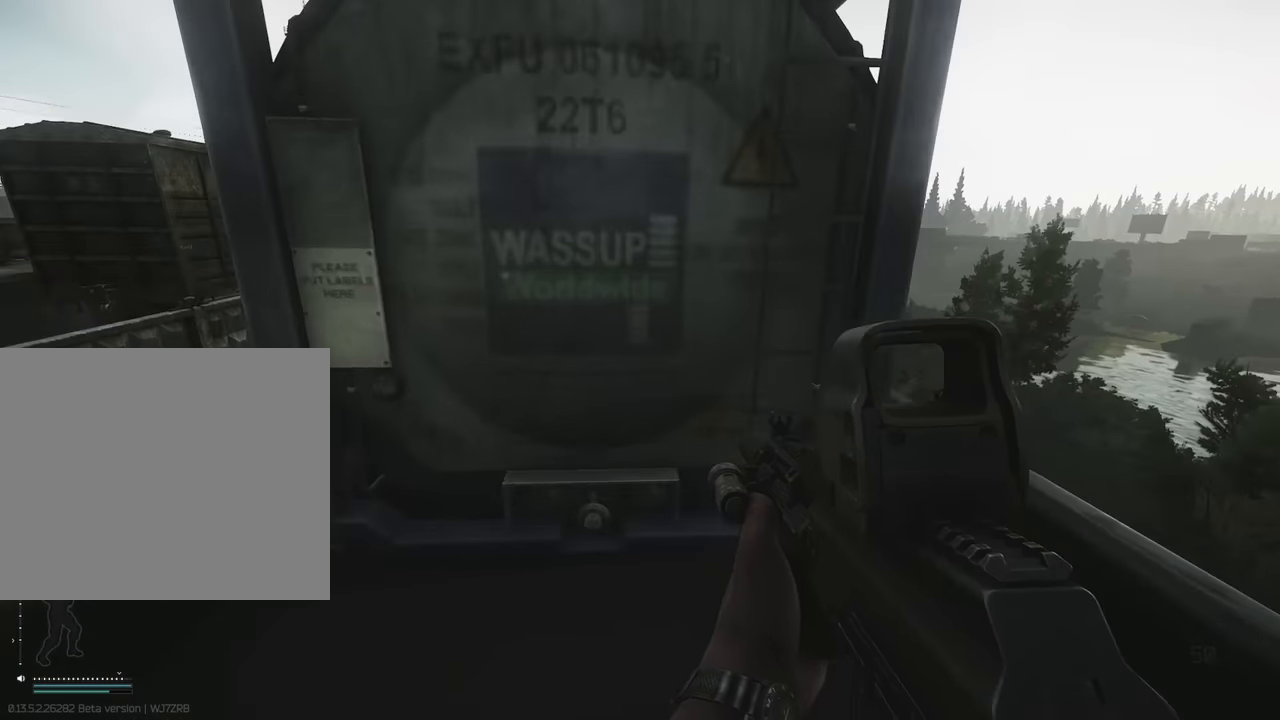
{"keys": ["a", "w"], "events": [[266, "a", "down"]]}
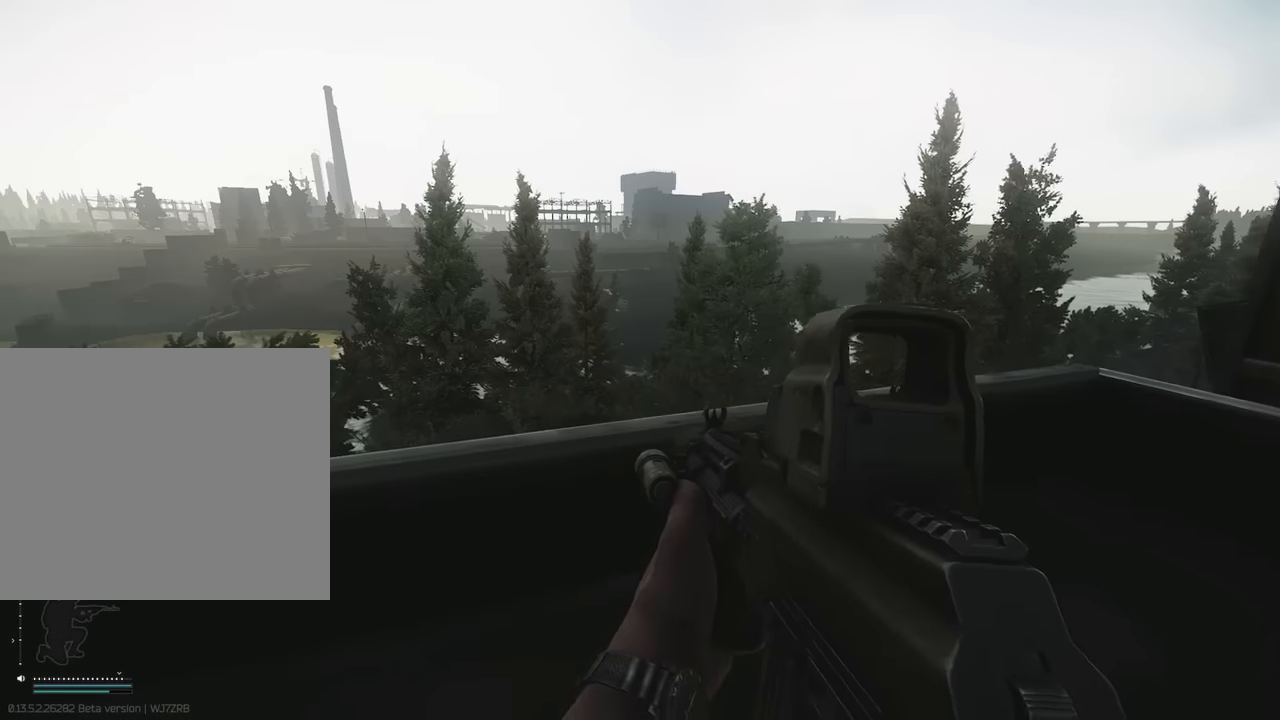
{"keys": [], "events": [[50, "a", "up"], [133, "w", "up"]]}
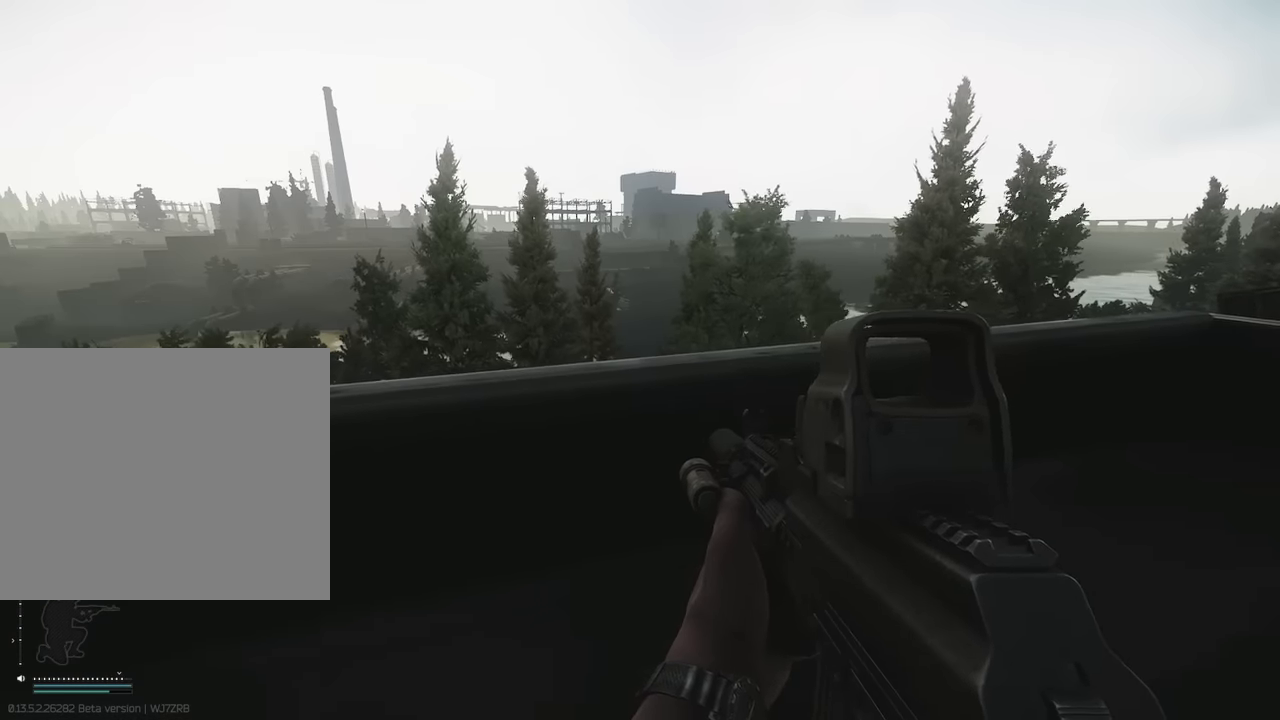
{"keys": [], "events": [[333, "c", "down"], [433, "c", "up"]]}
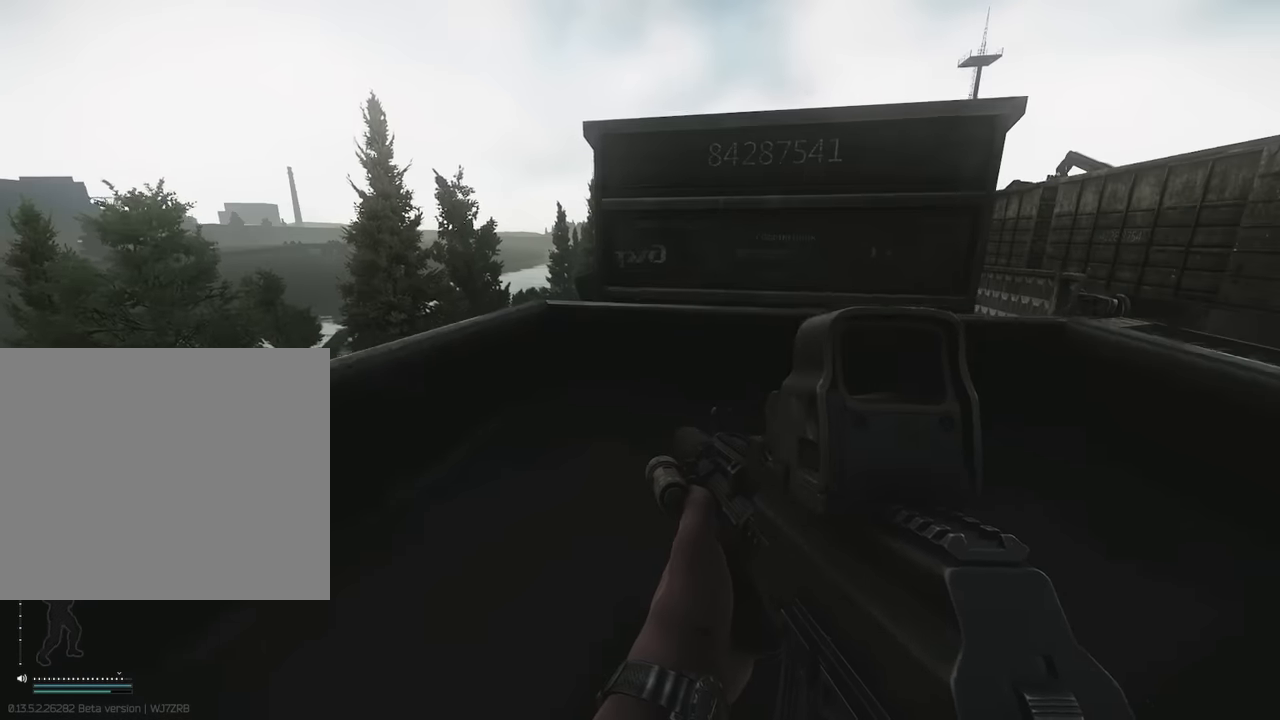
{"keys": ["a", "w"], "events": [[450, "a", "down"], [450, "w", "down"]]}
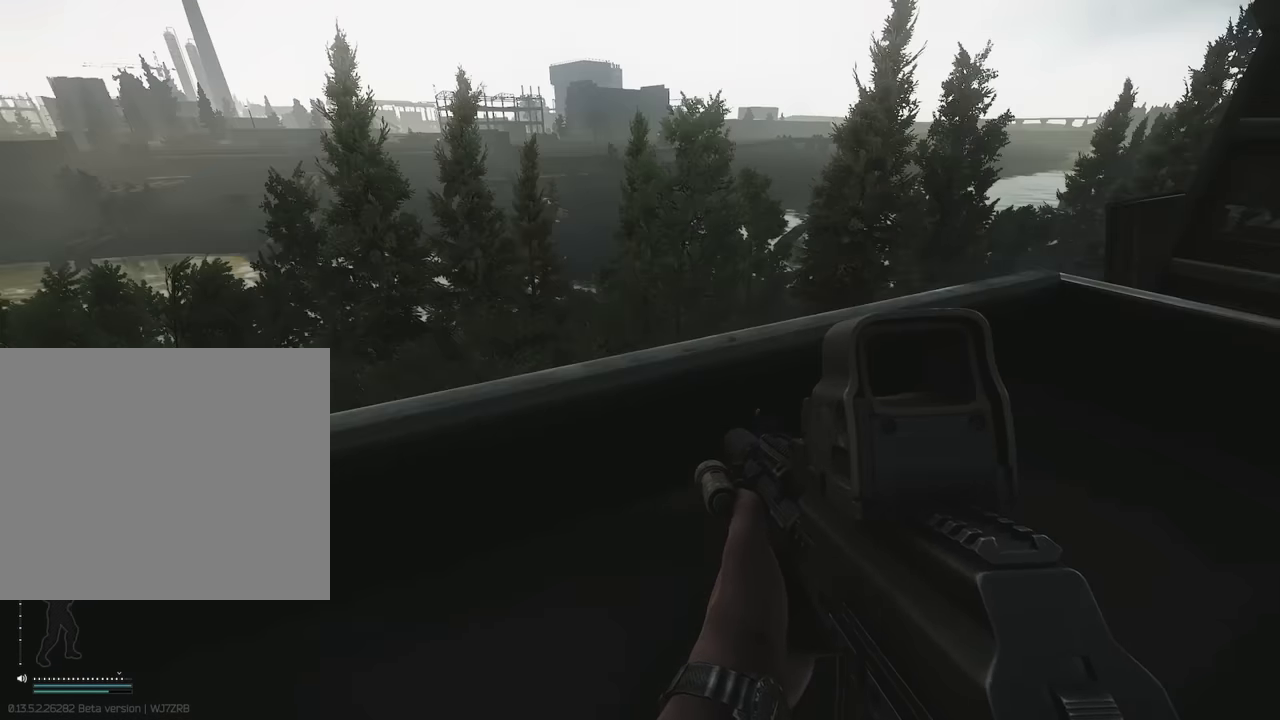
{"keys": ["w"], "events": [[433, "a", "up"]]}
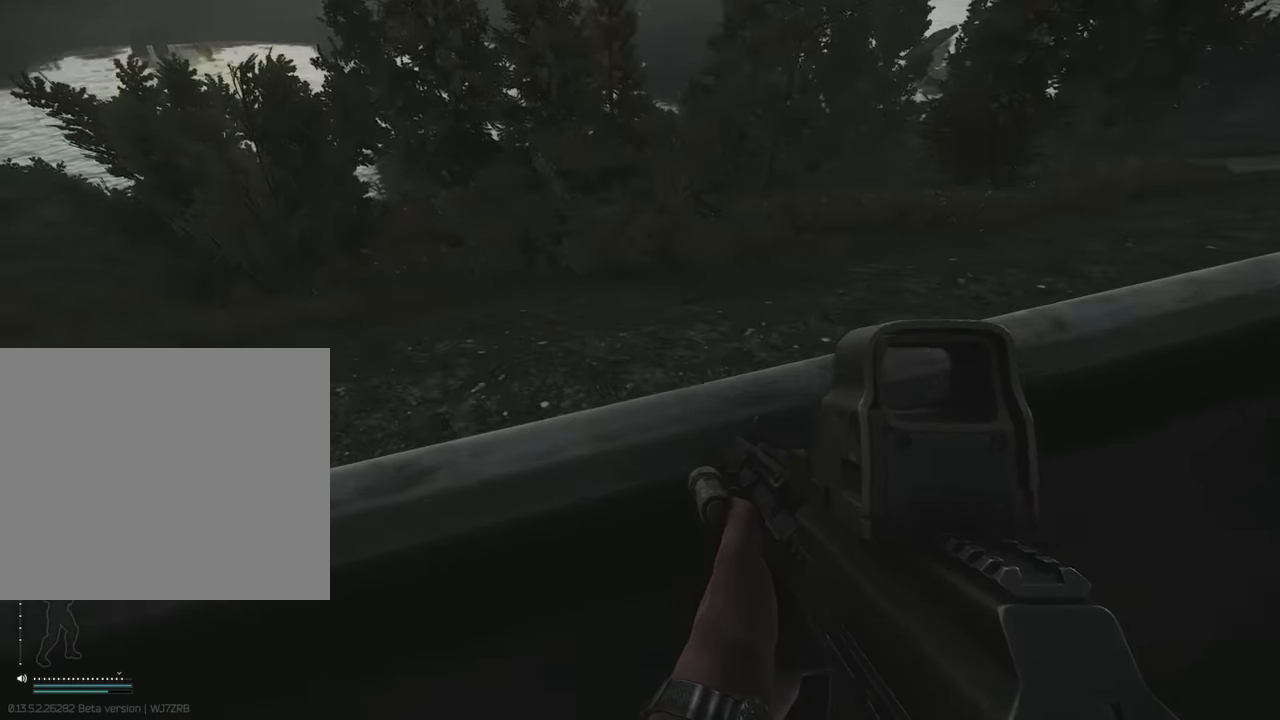
{"keys": ["d", "s"], "events": [[16, "w", "up"], [250, "s", "down"], [433, "d", "down"]]}
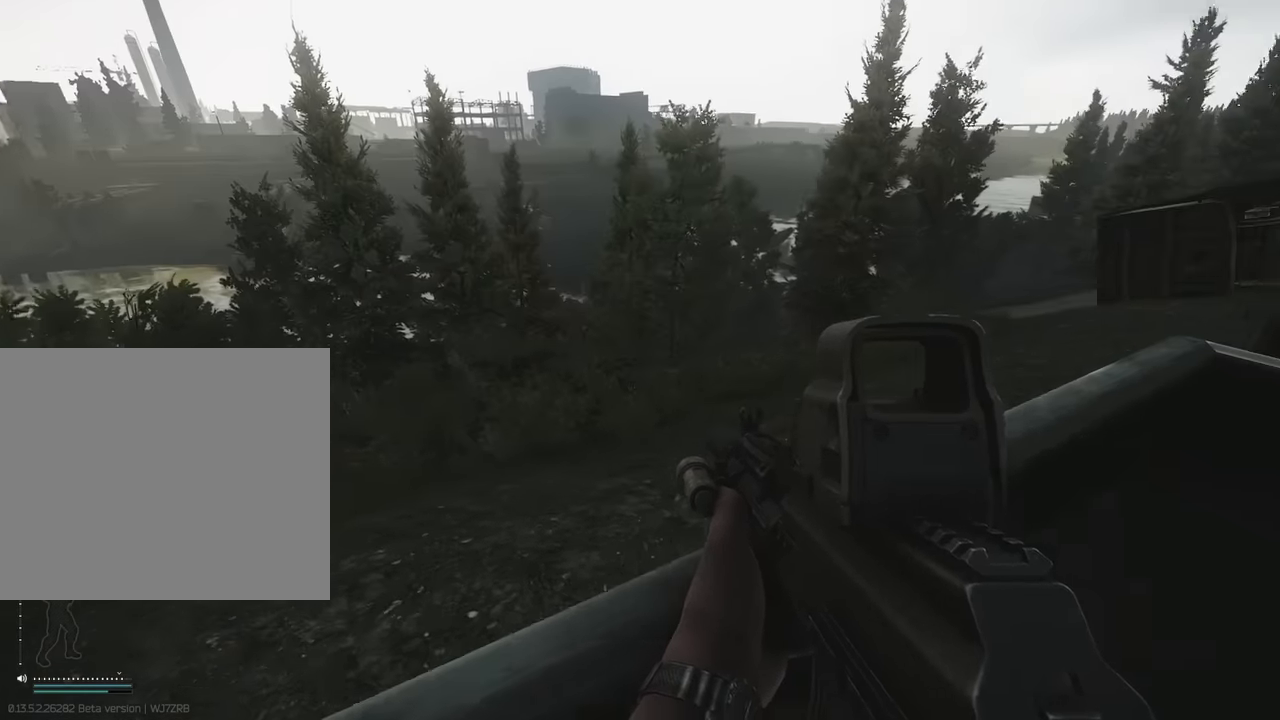
{"keys": [], "events": [[83, "d", "up"], [216, "s", "up"]]}
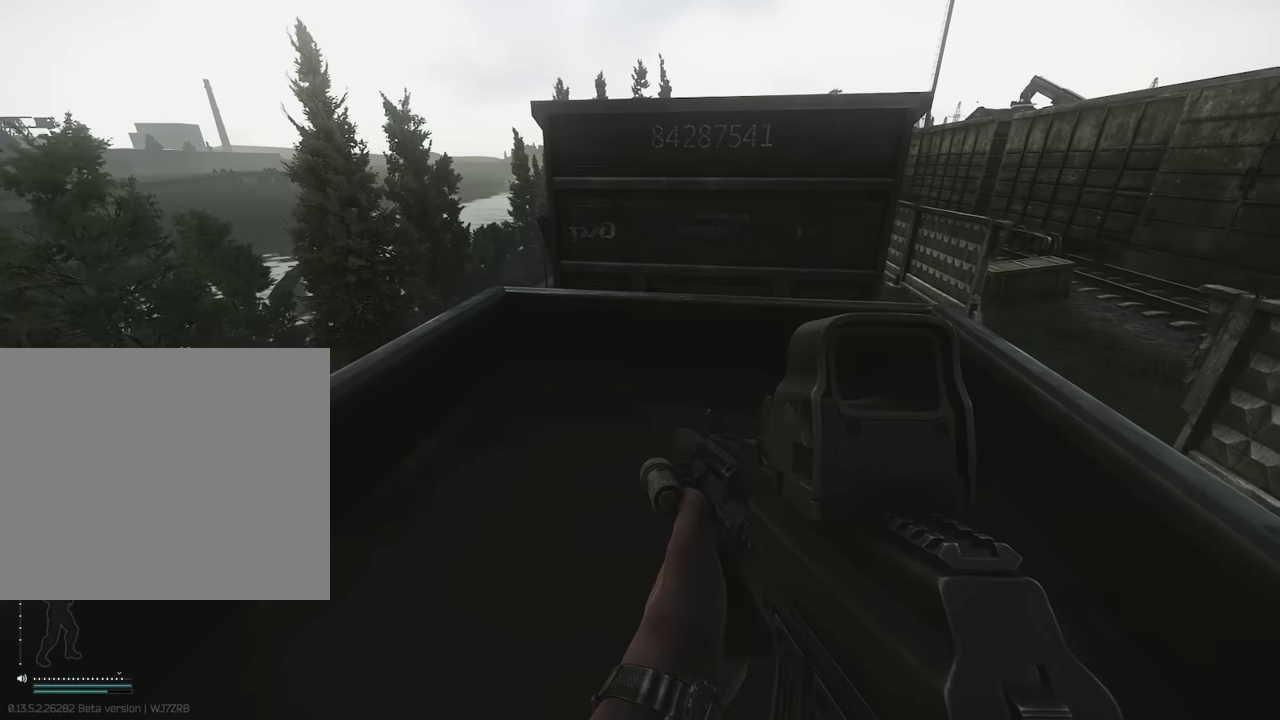
{"keys": ["w"], "events": [[83, "c", "down"], [183, "w", "down"], [250, "c", "up"]]}
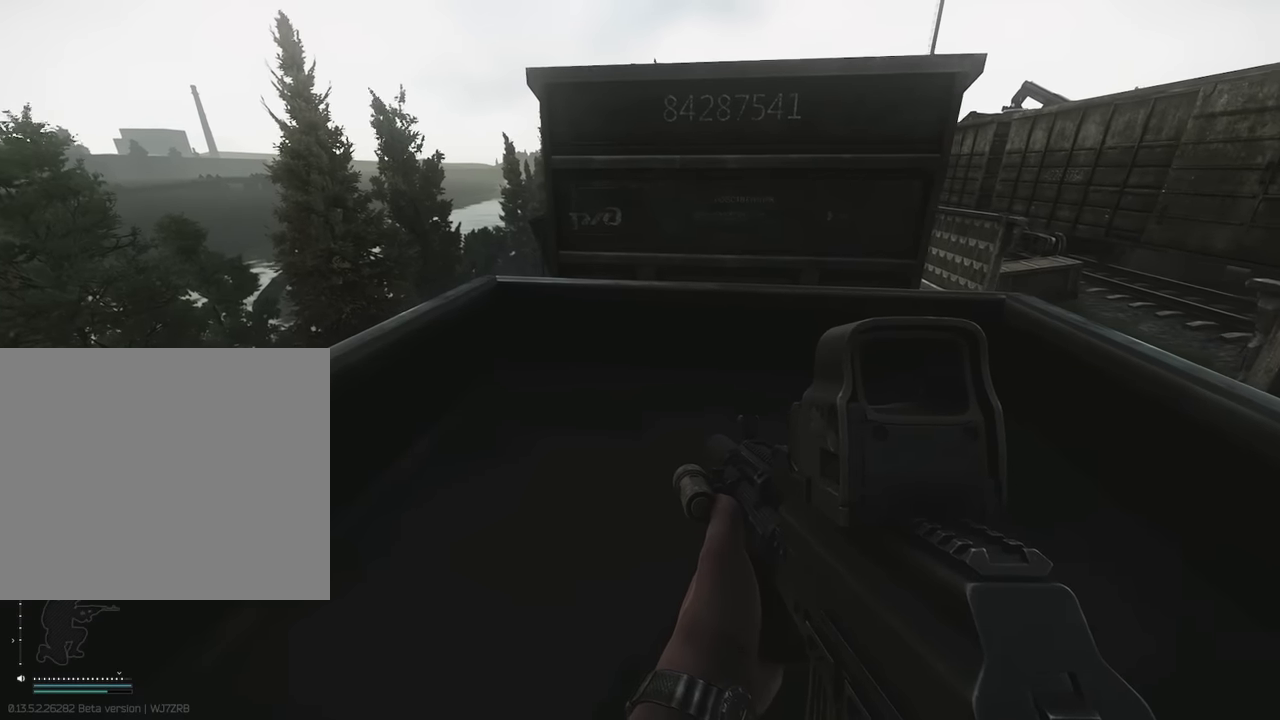
{"keys": ["w"], "events": [[16, "x", "down"], [166, "x", "up"]]}
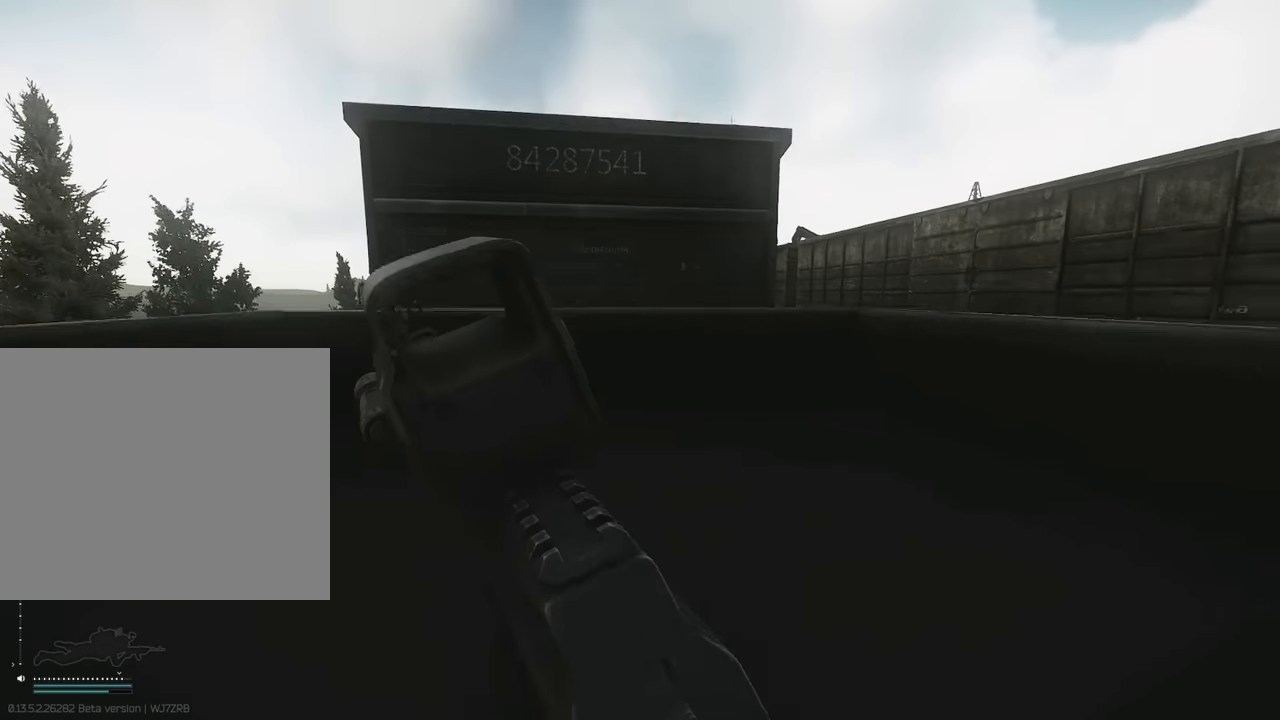
{"keys": [], "events": [[500, "w", "up"]]}
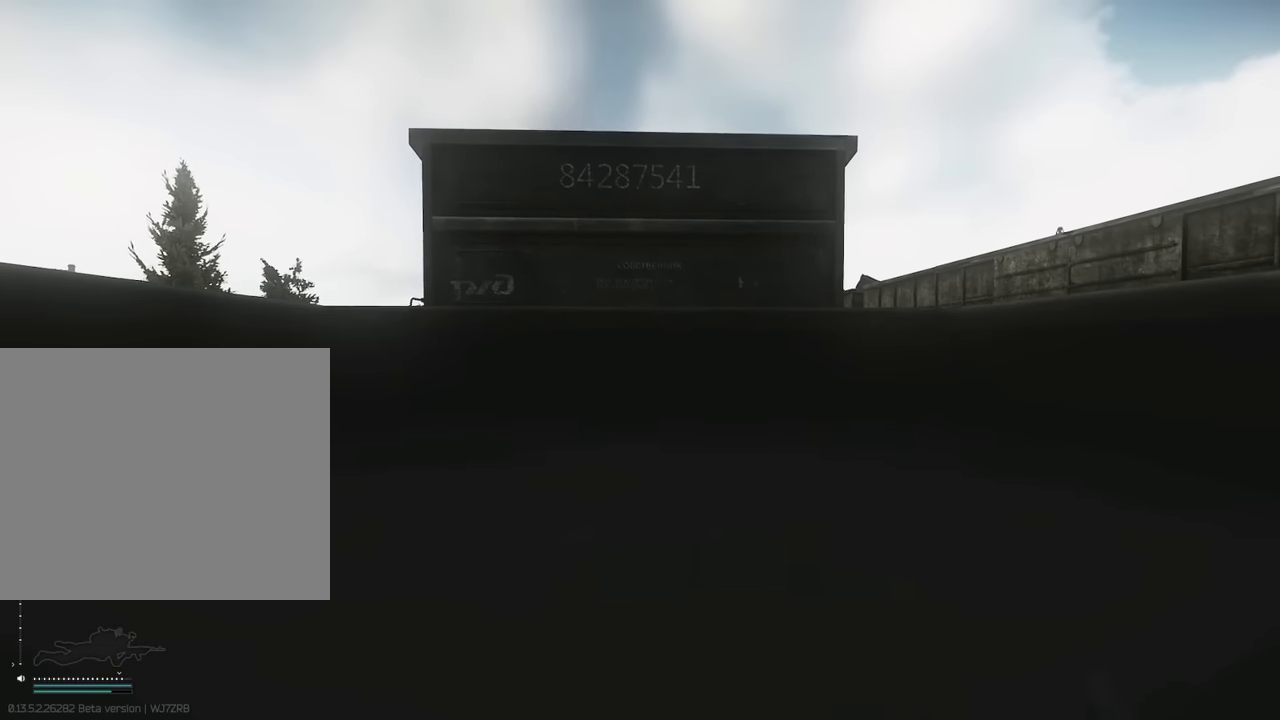
{"keys": [], "events": []}
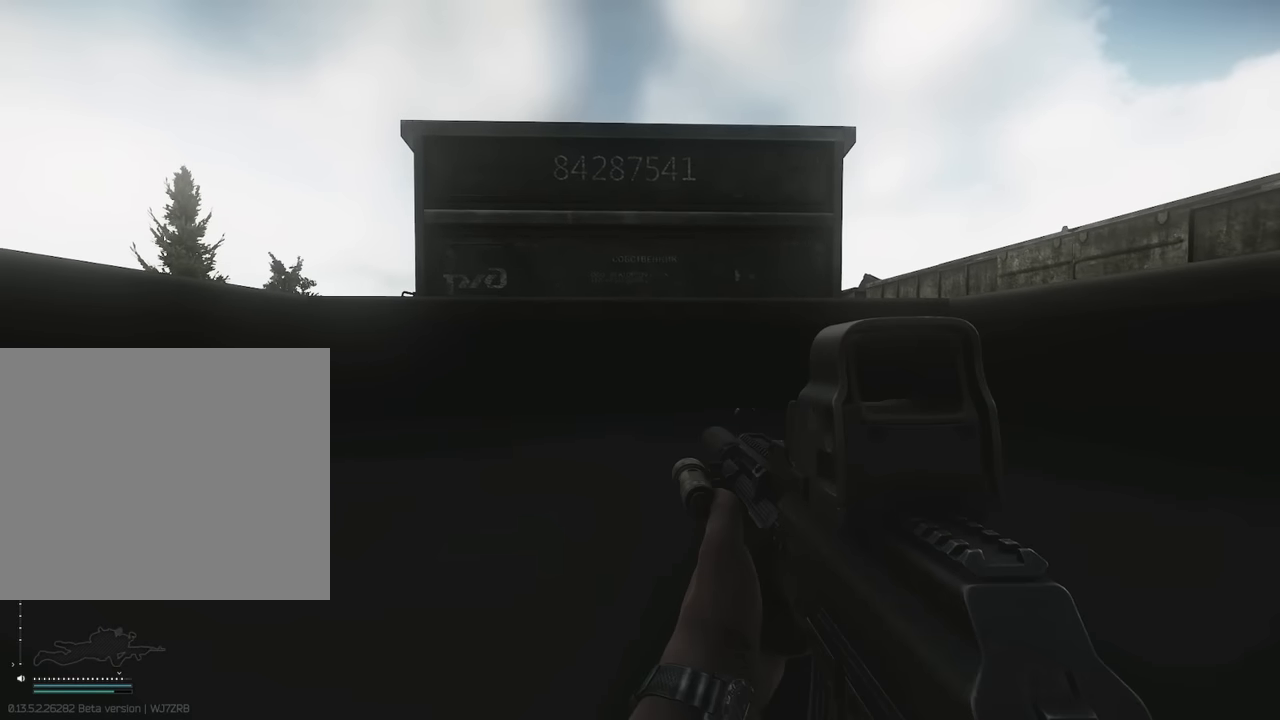
{"keys": [], "events": []}
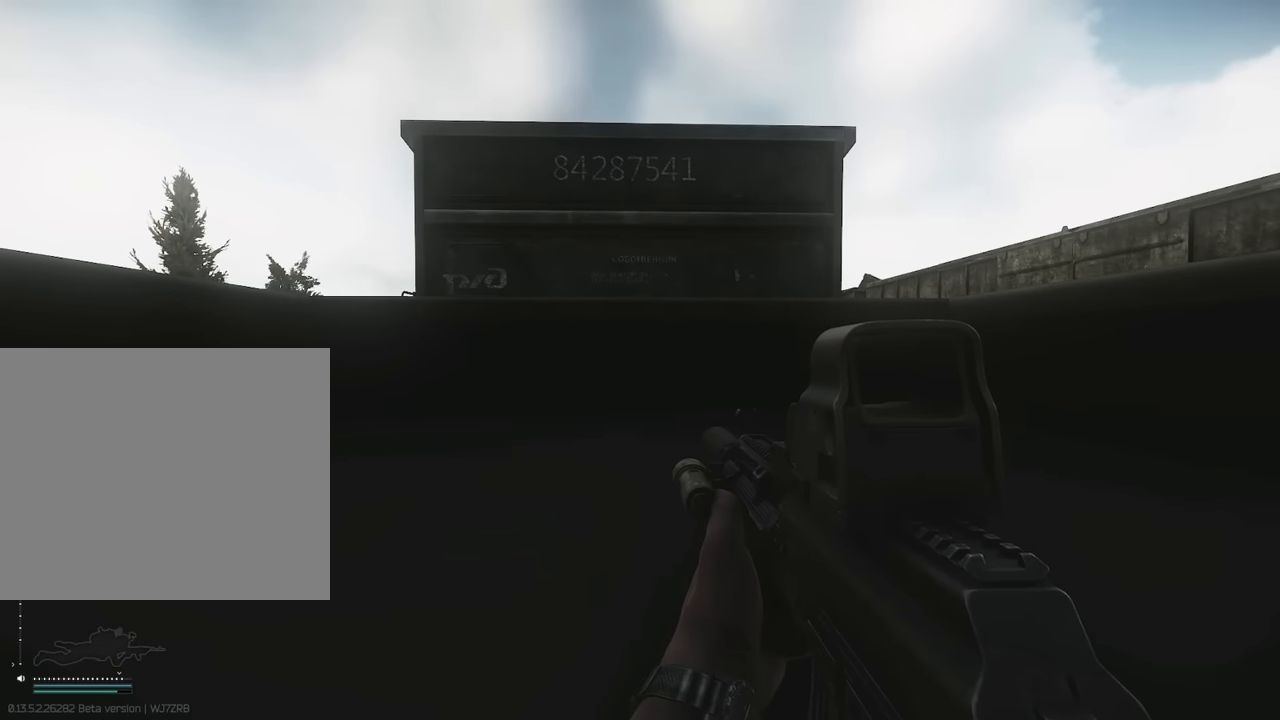
{"keys": [], "events": []}
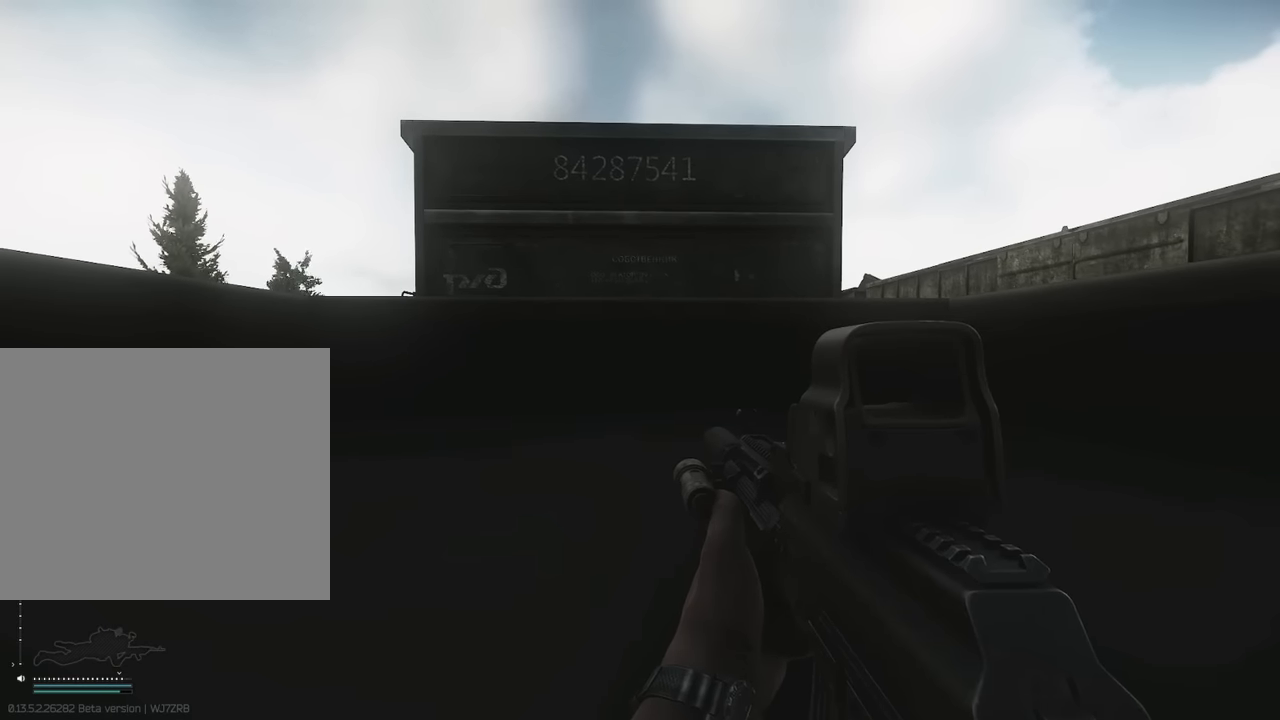
{"keys": ["w"], "events": [[50, "c", "down"], [183, "c", "up"], [233, "w", "down"]]}
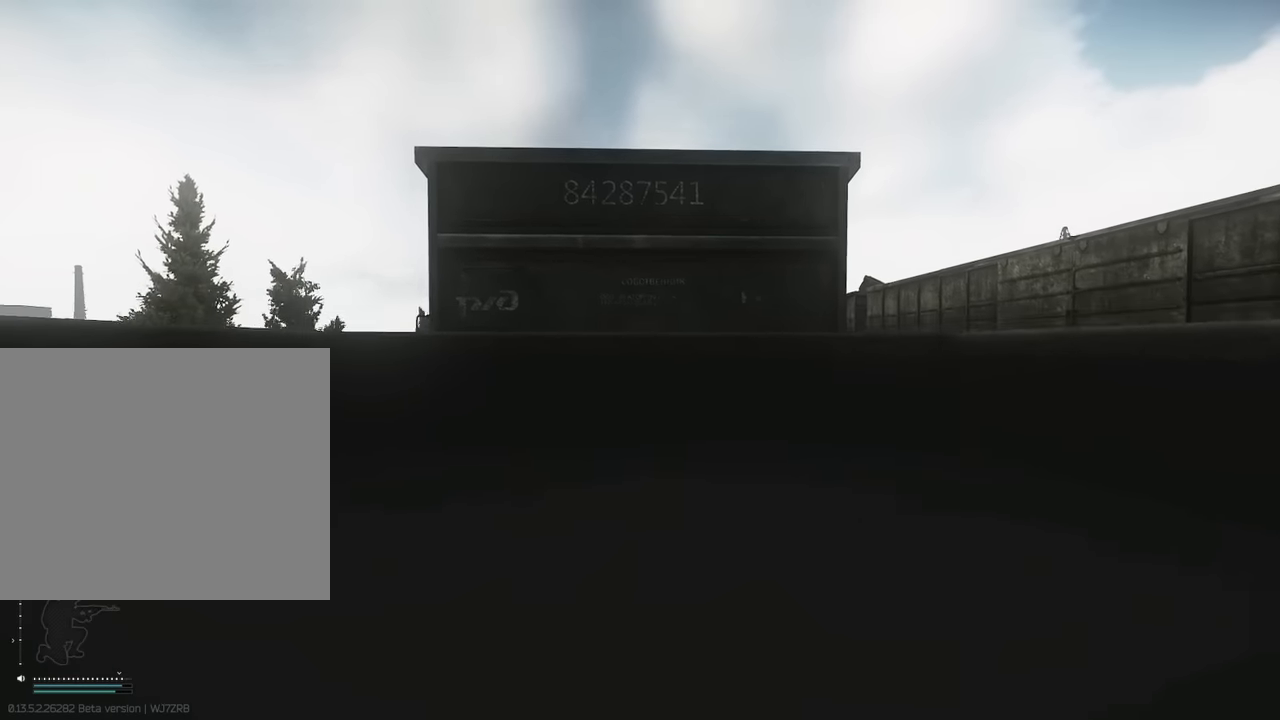
{"keys": ["d", "w"], "events": [[300, "c", "down"], [383, "c", "up"], [433, "d", "down"]]}
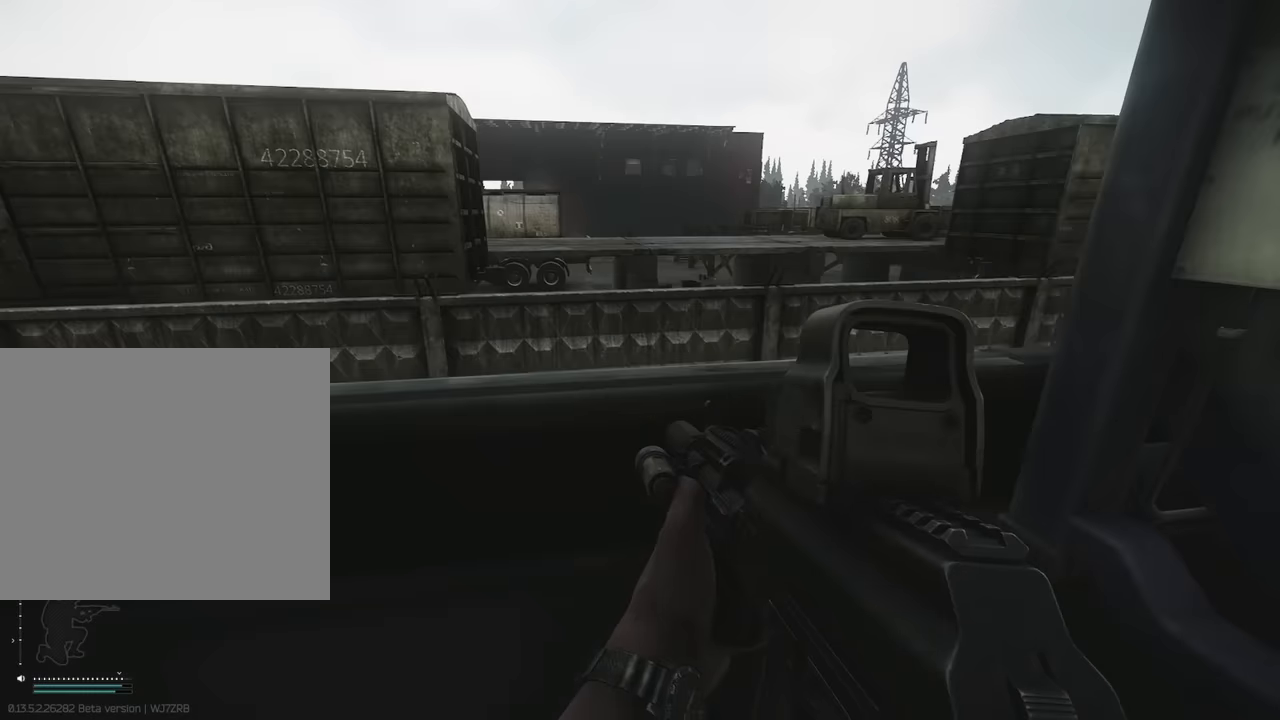
{"keys": ["d"], "events": [[33, "w", "up"]]}
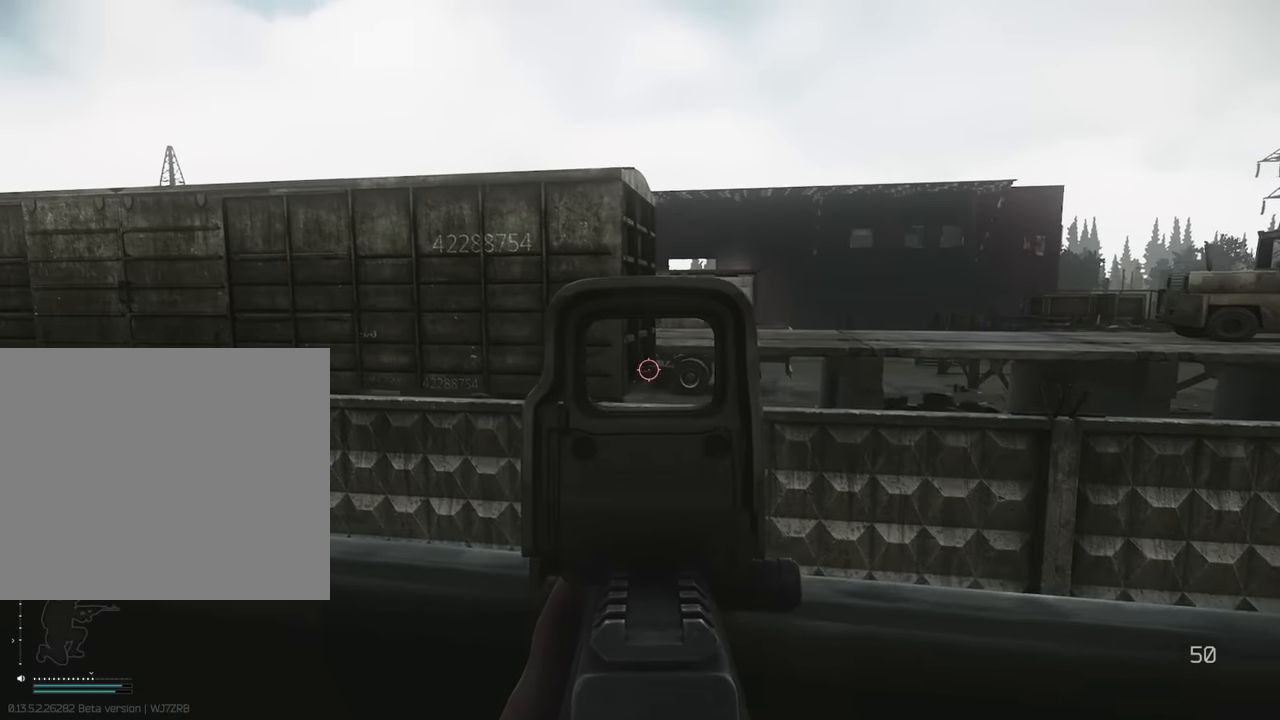
{"keys": ["a"], "events": [[50, "s", "down"], [133, "c", "down"], [283, "c", "up"], [333, "a", "down"], [333, "d", "up"], [417, "s", "up"]]}
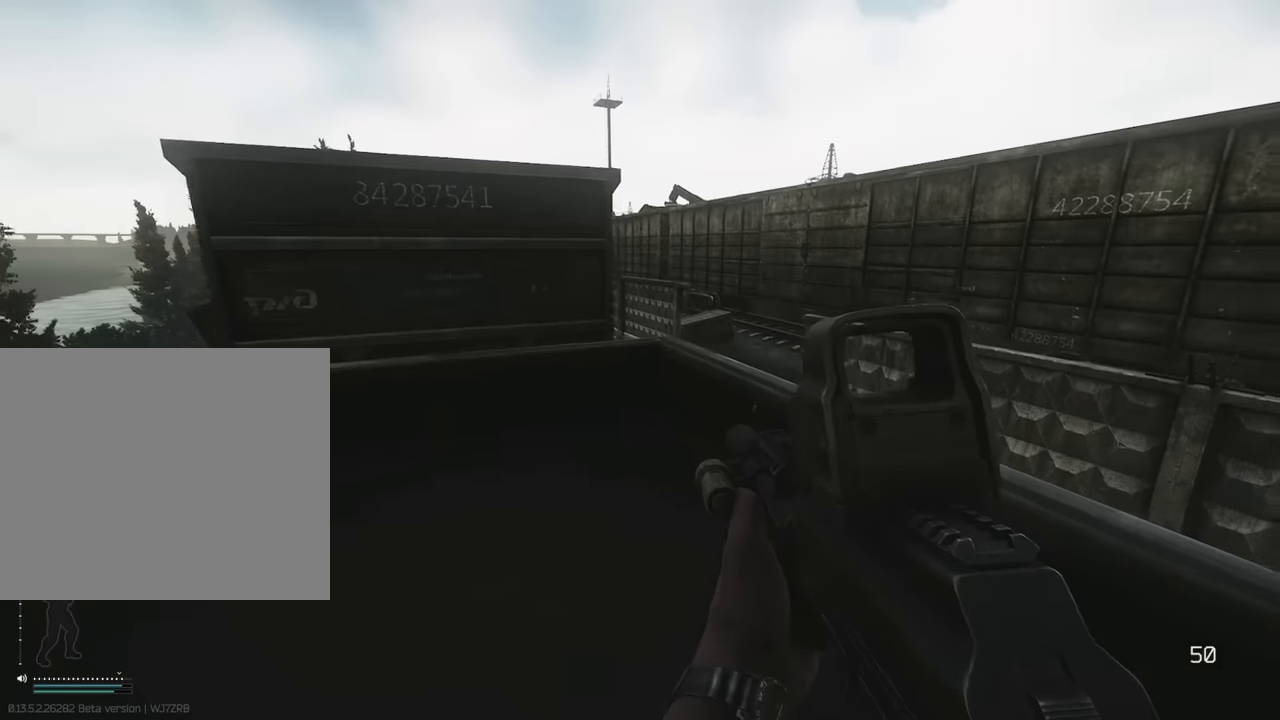
{"keys": ["d", "shift", "w"], "events": [[117, "w", "down"], [250, "shift", "down"], [383, "a", "up"], [450, "d", "down"]]}
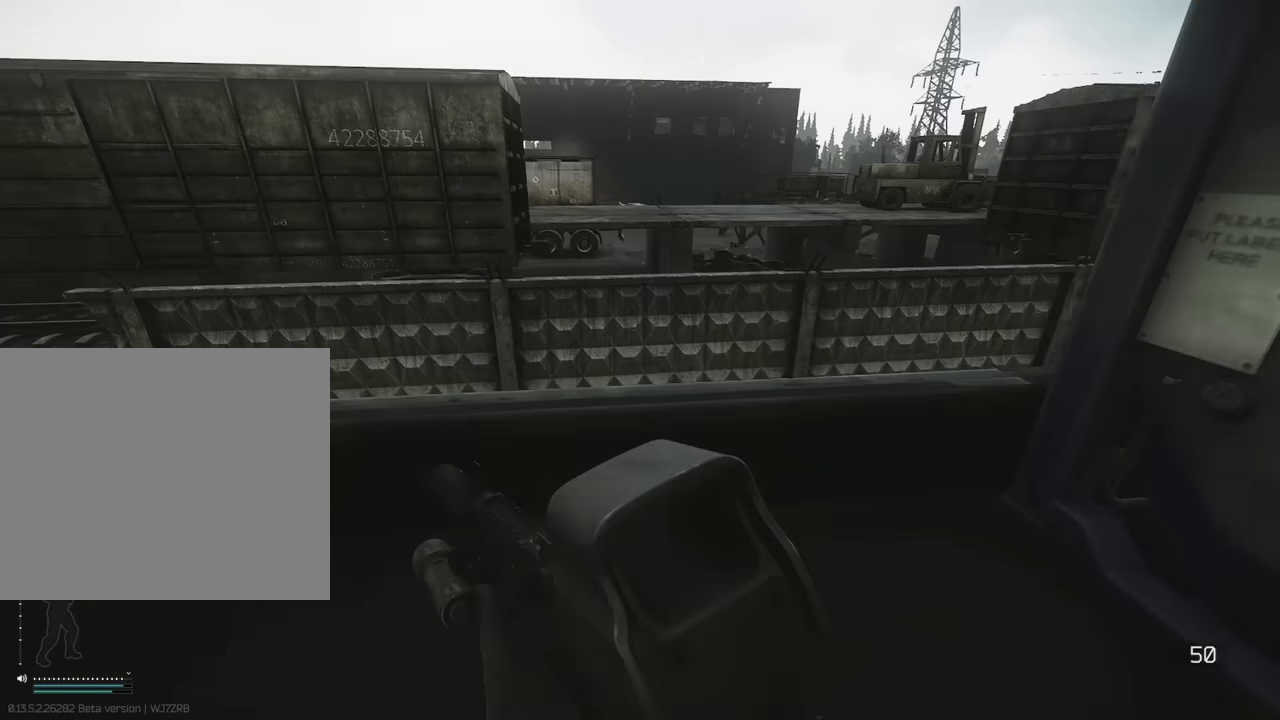
{"keys": ["shift", "space", "w"], "events": [[267, "d", "up"], [500, "space", "down"]]}
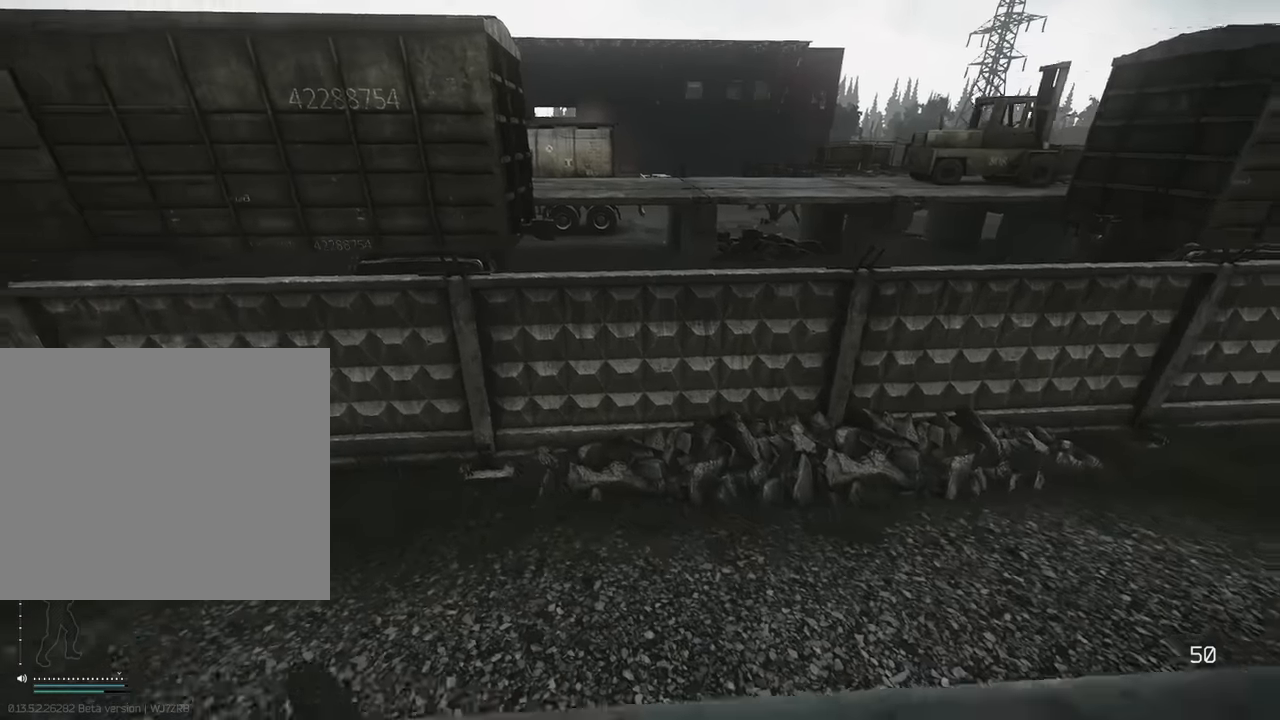
{"keys": ["shift", "w"], "events": [[150, "space", "up"]]}
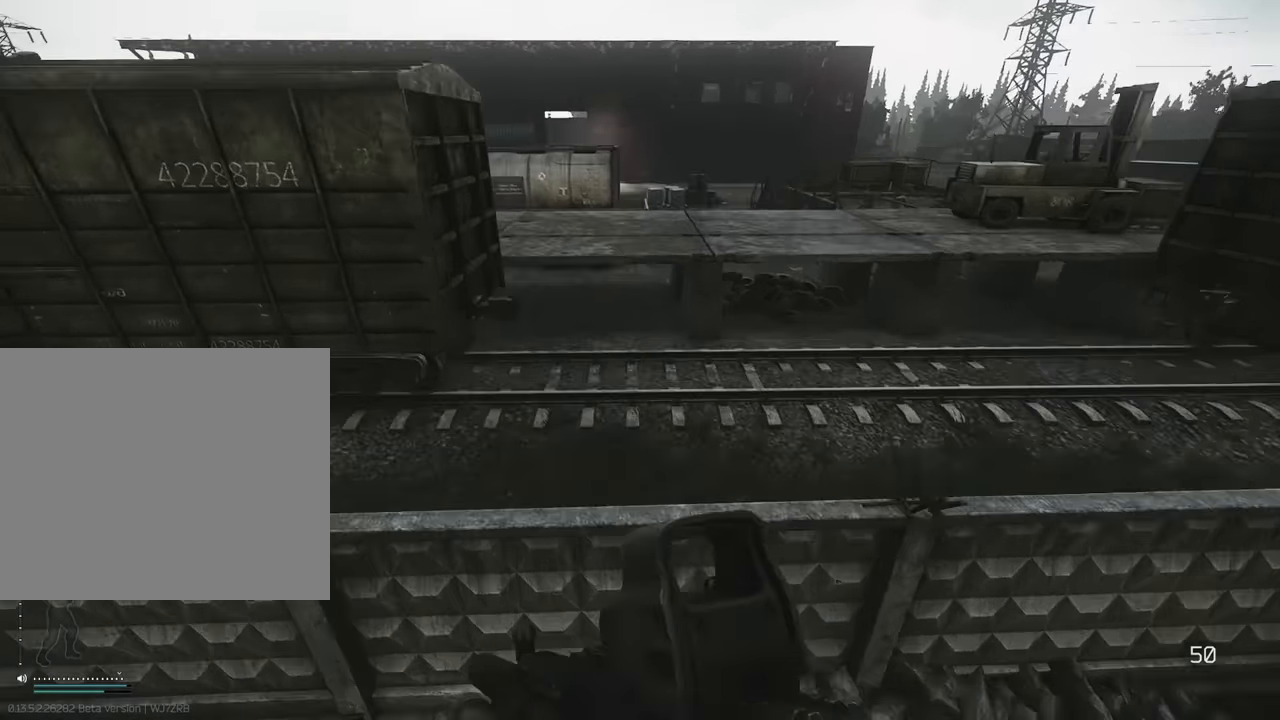
{"keys": ["a", "shift", "w"], "events": [[484, "a", "down"]]}
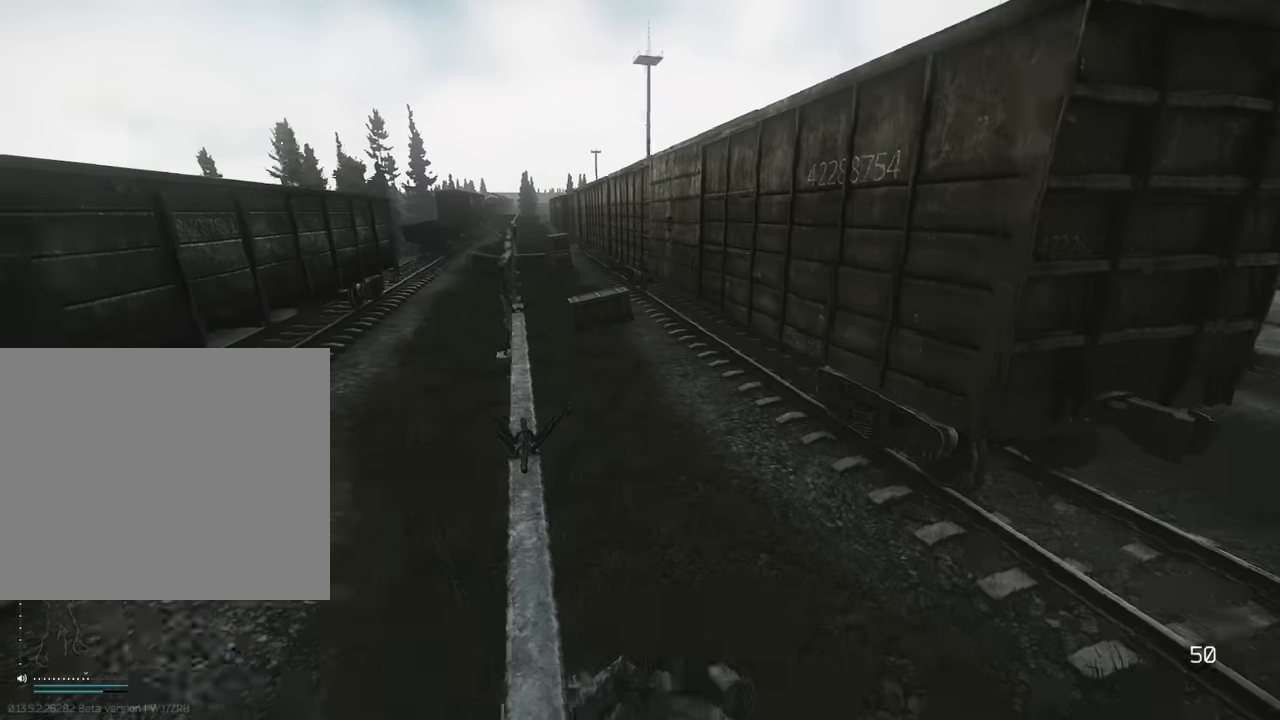
{"keys": ["a", "shift", "w"], "events": []}
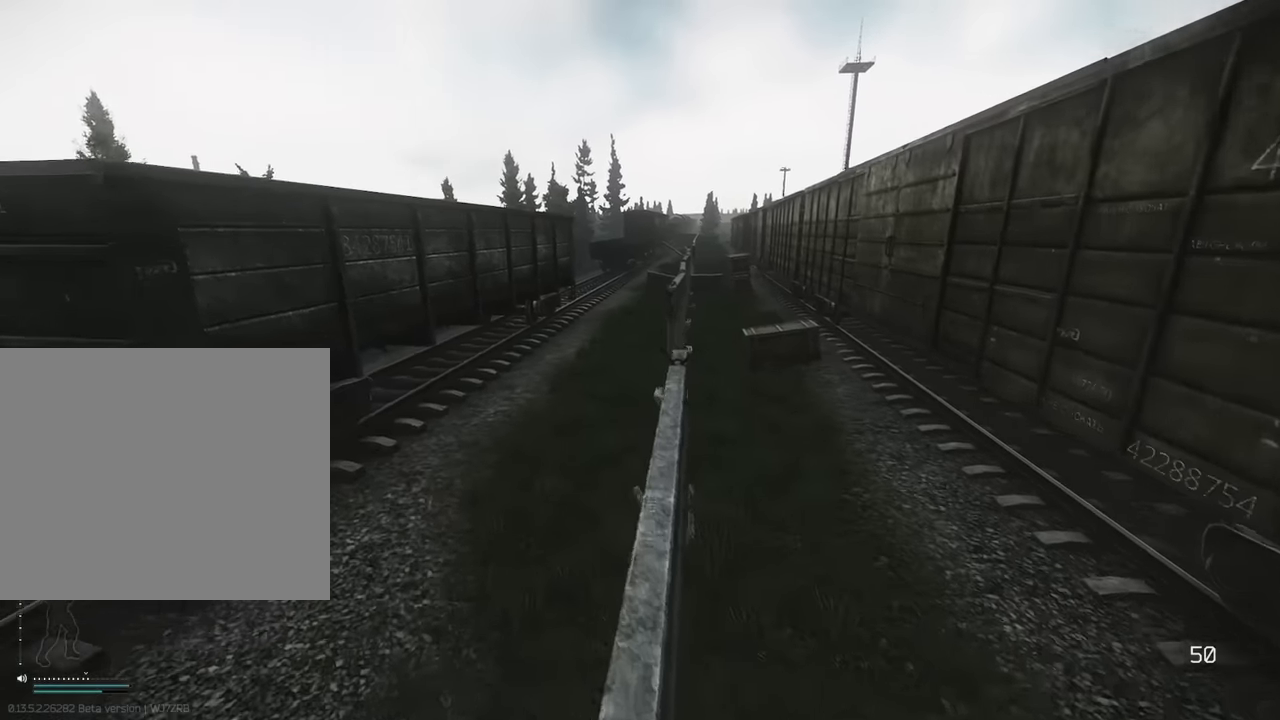
{"keys": ["shift", "w"], "events": [[50, "a", "up"], [50, "d", "down"], [184, "d", "up"]]}